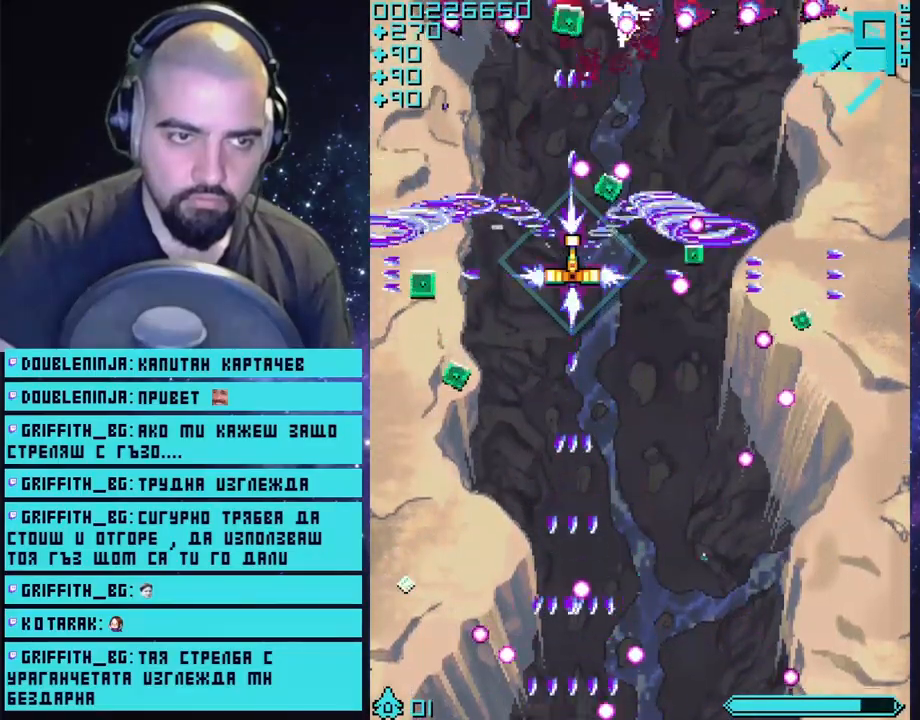
Gameplay with a controller (PlayStation layout); each line is a JSON object with the inputs held at the frame after it. "events" lists button and stick changes between this image and that frame as [ms after this image, input, new state], when the widget could be followed in between.
{"buttons": ["CROSS"], "left_stick": "down", "right_stick": "center", "events": [[133, "left_stick", "up-left"], [333, "left_stick", "down"]]}
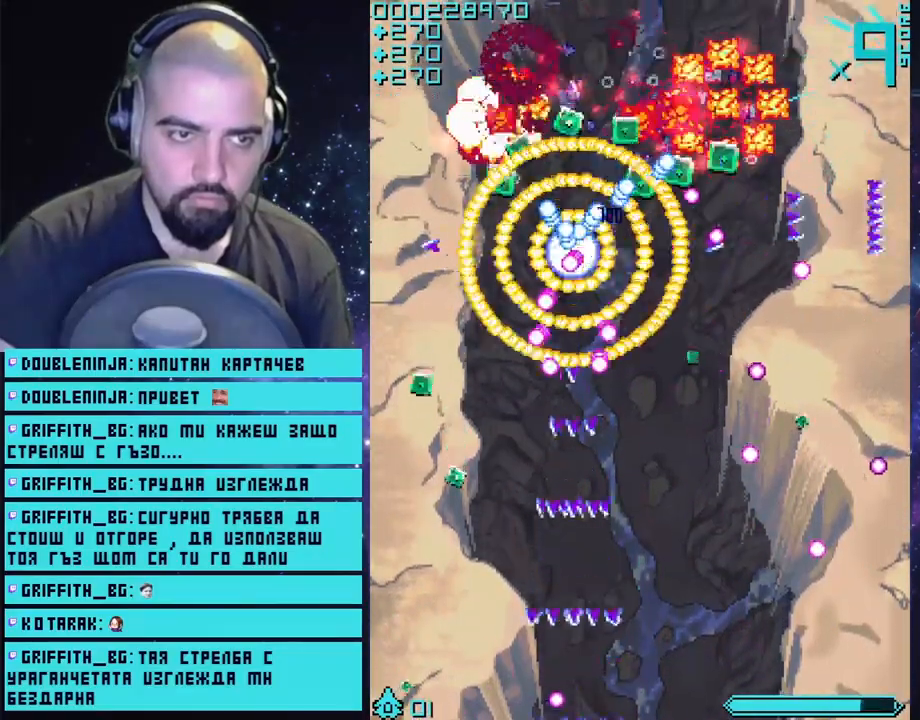
{"buttons": ["CROSS"], "left_stick": "center", "right_stick": "center", "events": [[50, "L3", "down"], [217, "L3", "up"], [383, "left_stick", "center"]]}
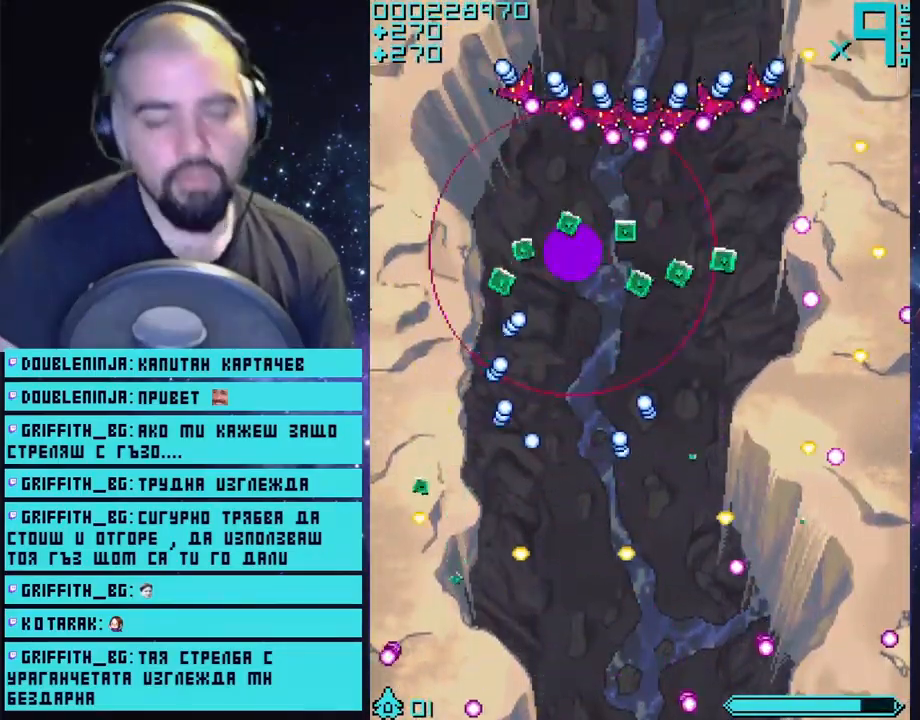
{"buttons": ["CROSS"], "left_stick": "center", "right_stick": "center", "events": []}
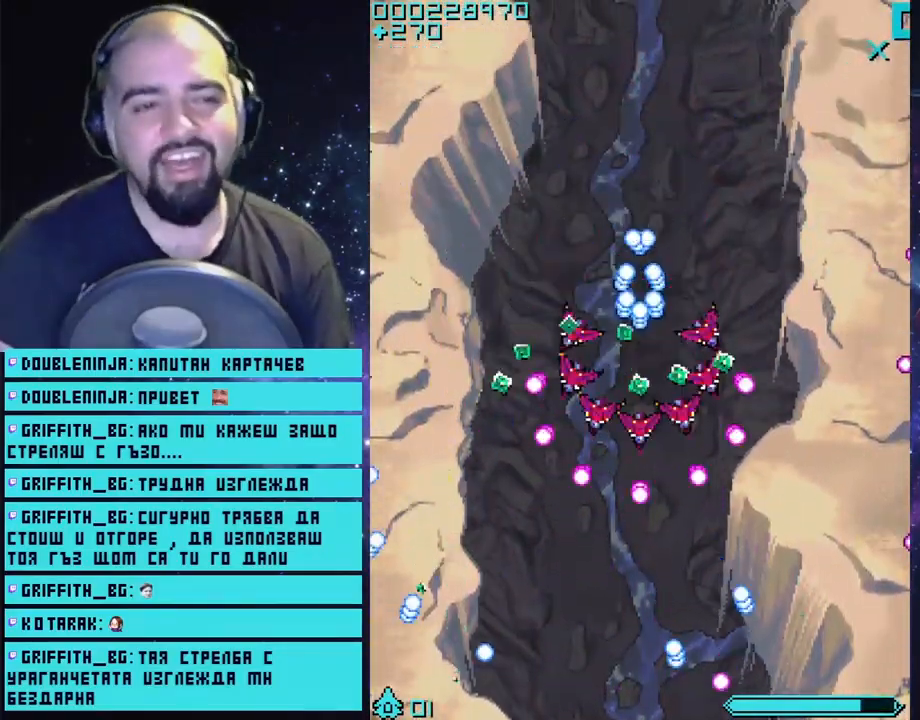
{"buttons": [], "left_stick": "center", "right_stick": "center", "events": [[483, "CROSS", "up"]]}
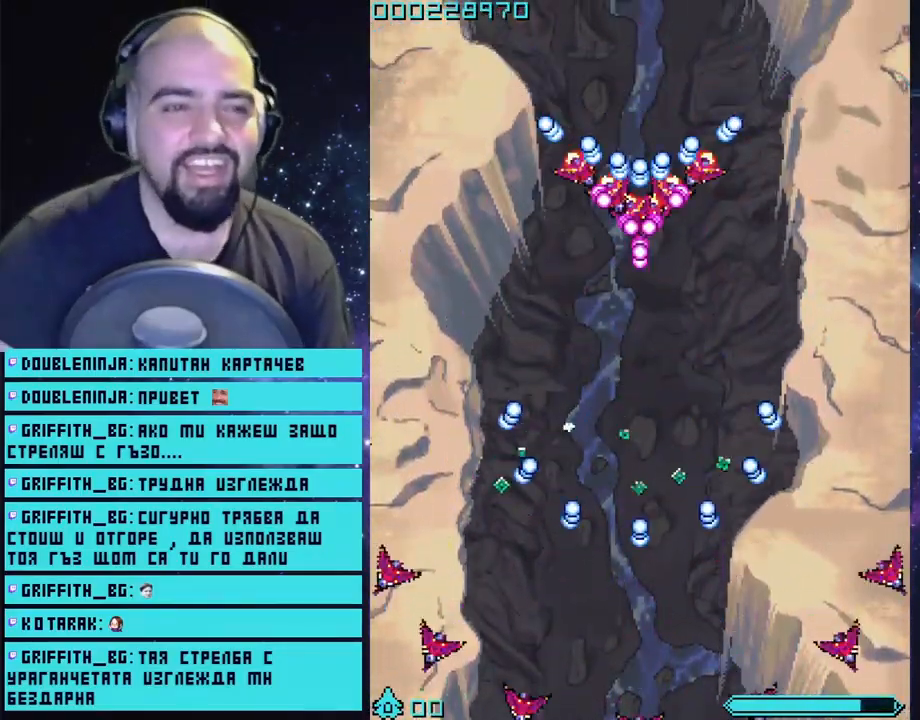
{"buttons": ["CROSS"], "left_stick": "up", "right_stick": "center", "events": [[133, "CROSS", "down"], [400, "left_stick", "up"]]}
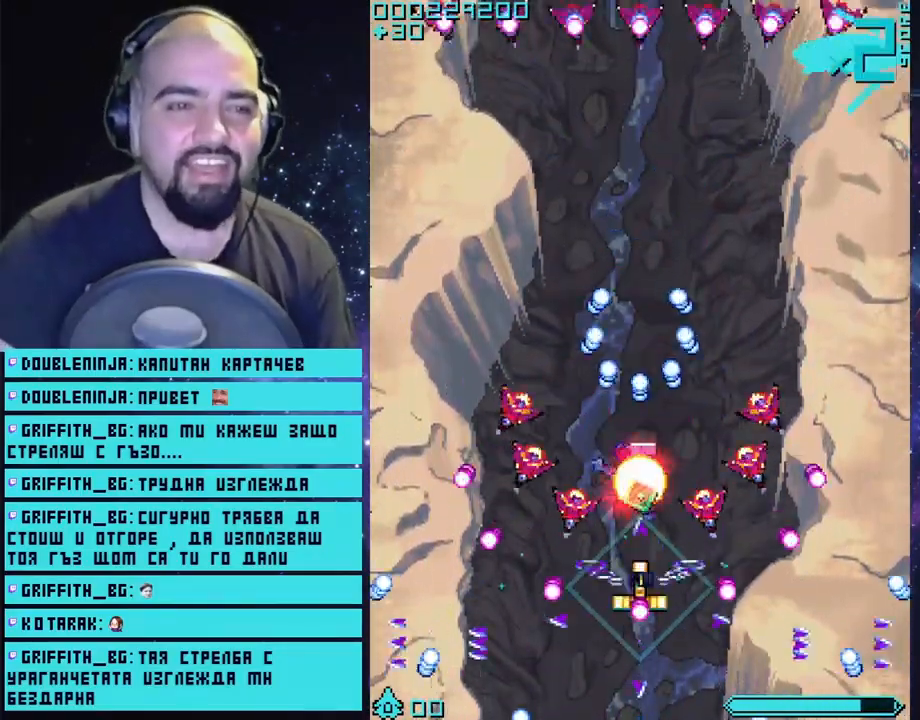
{"buttons": ["CROSS"], "left_stick": "center", "right_stick": "center", "events": [[400, "left_stick", "center"]]}
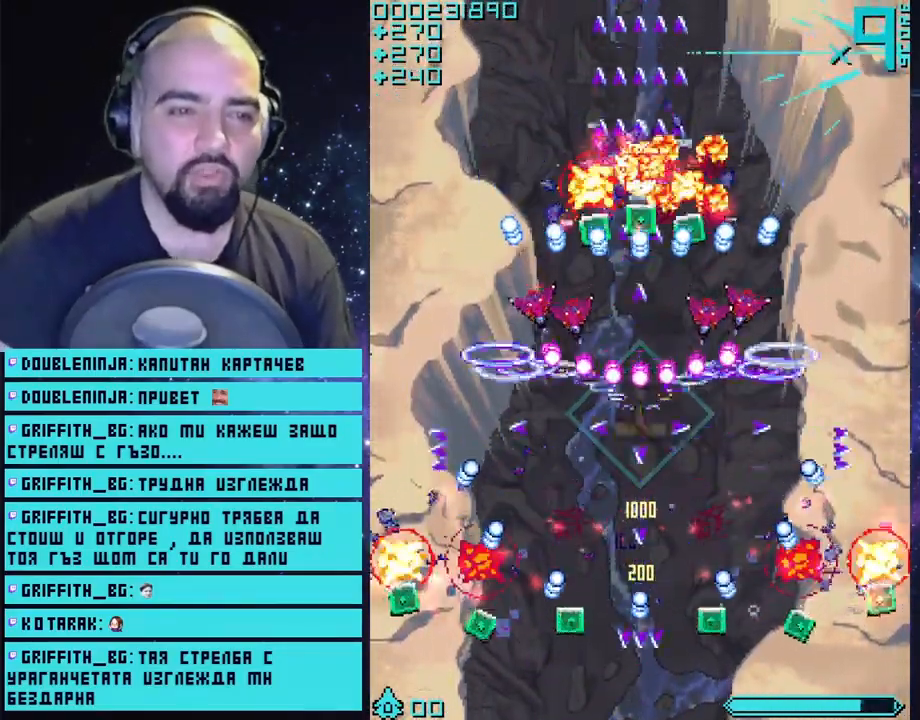
{"buttons": ["CROSS"], "left_stick": "up-left", "right_stick": "center", "events": [[83, "left_stick", "down-left"], [383, "left_stick", "up-left"]]}
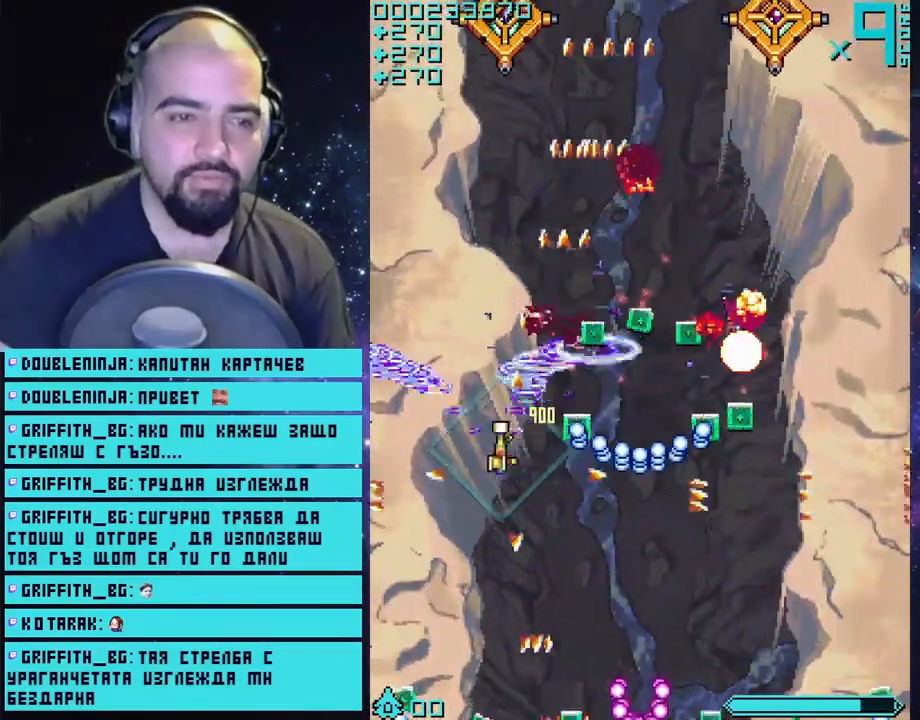
{"buttons": ["CROSS"], "left_stick": "right", "right_stick": "center", "events": [[50, "left_stick", "center"], [300, "left_stick", "right"]]}
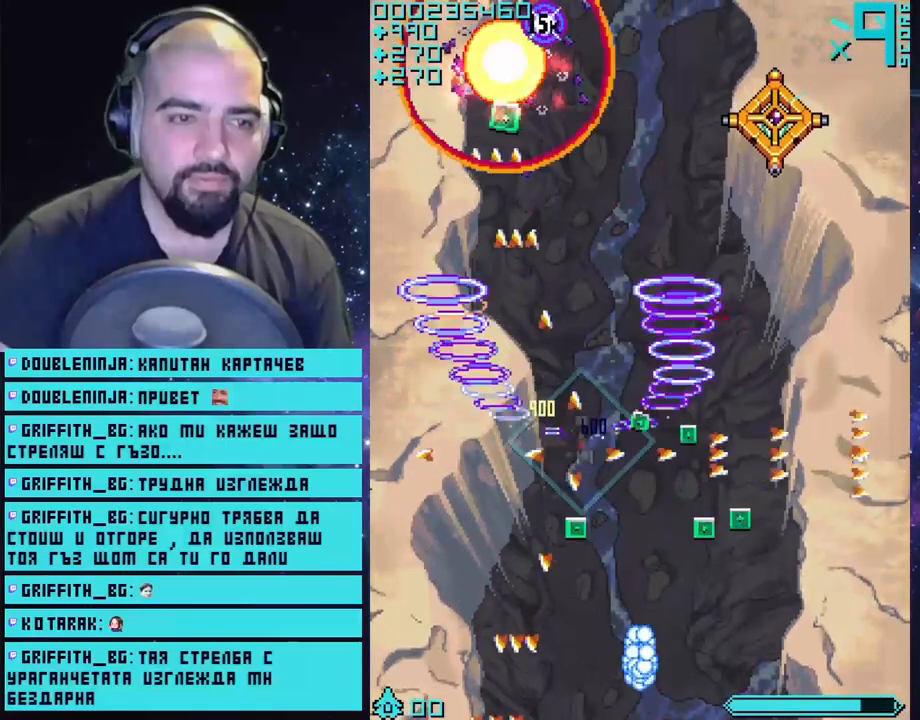
{"buttons": ["CROSS"], "left_stick": "left", "right_stick": "center", "events": [[167, "left_stick", "up-right"], [383, "left_stick", "up-left"], [433, "left_stick", "left"]]}
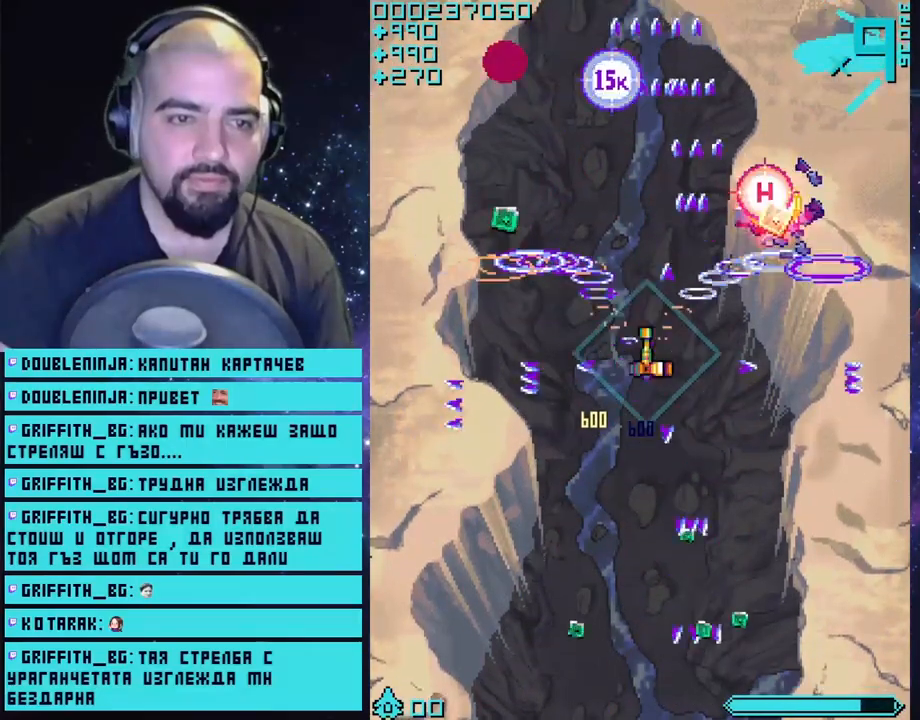
{"buttons": ["CROSS"], "left_stick": "center", "right_stick": "center", "events": [[133, "left_stick", "center"]]}
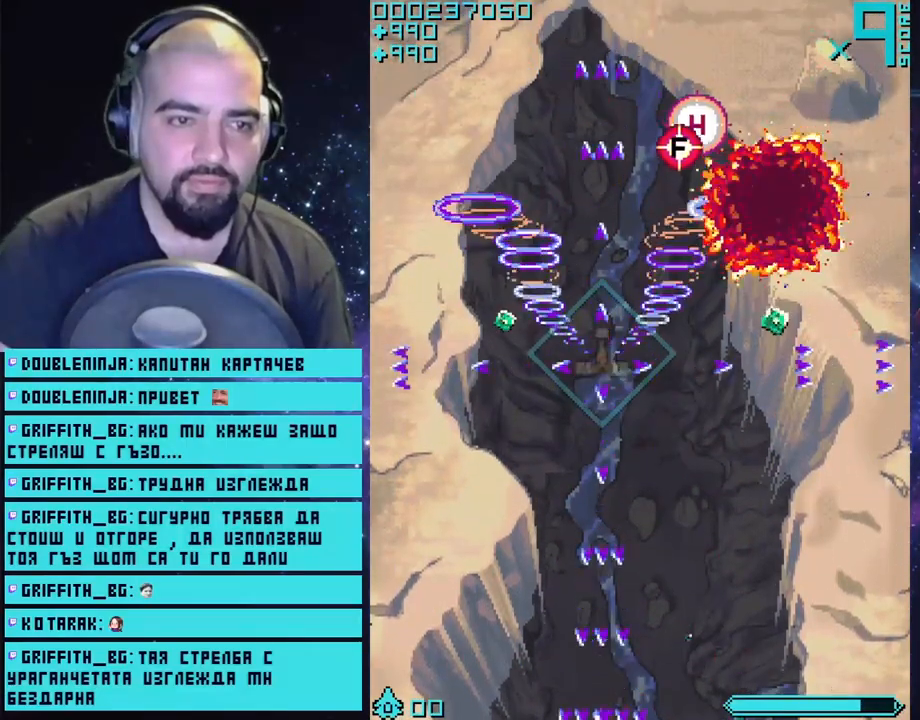
{"buttons": ["CROSS"], "left_stick": "up-right", "right_stick": "center", "events": [[83, "left_stick", "down-right"], [283, "left_stick", "up-right"]]}
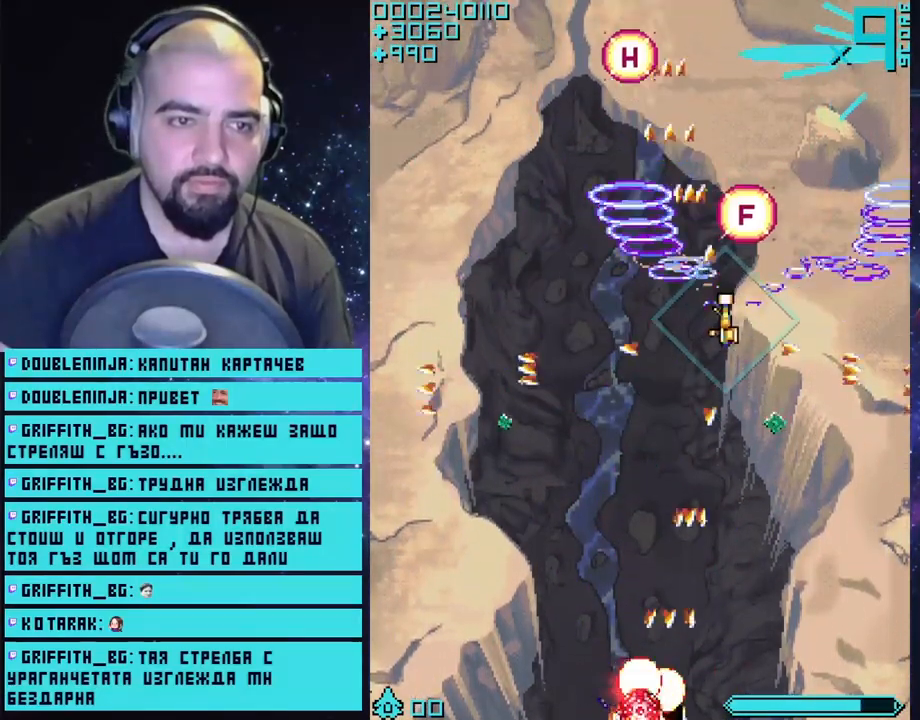
{"buttons": ["CROSS"], "left_stick": "down-left", "right_stick": "center", "events": [[150, "left_stick", "up-left"], [217, "left_stick", "down-left"]]}
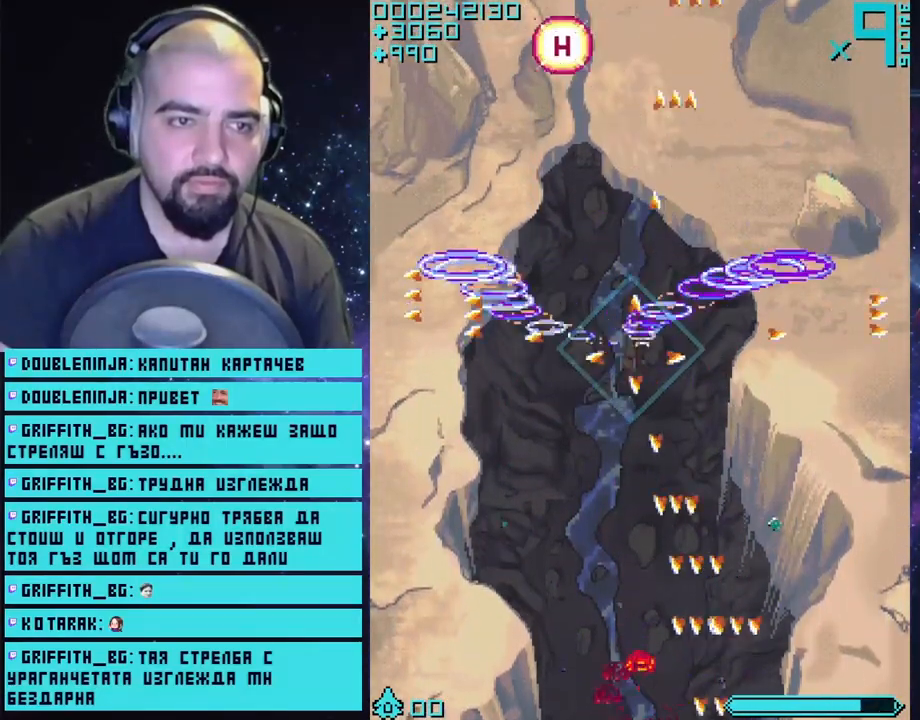
{"buttons": ["CROSS"], "left_stick": "center", "right_stick": "center", "events": [[183, "left_stick", "down-right"], [267, "left_stick", "center"]]}
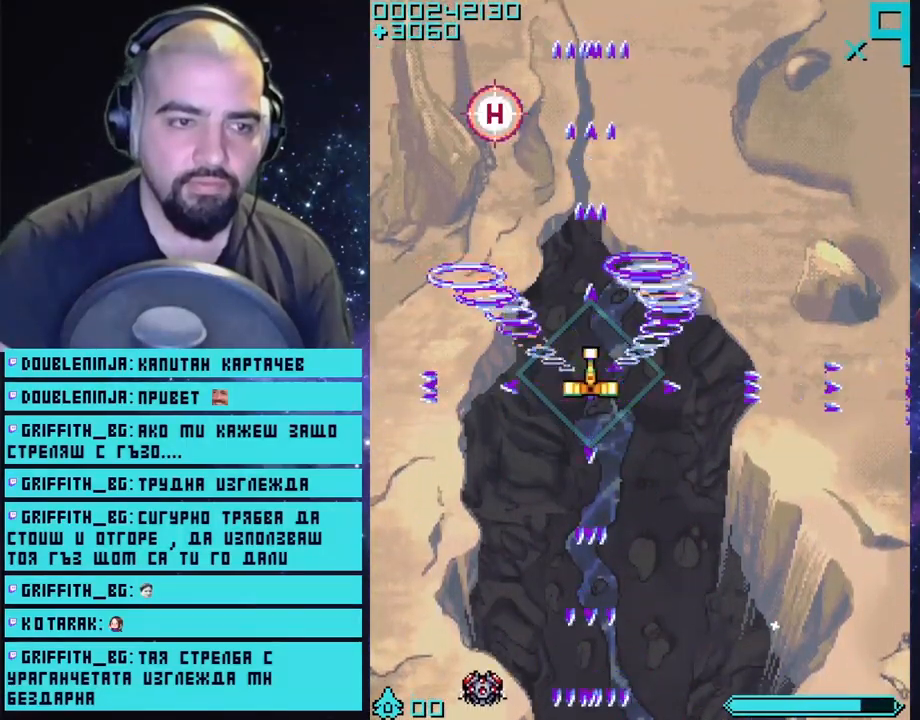
{"buttons": ["CROSS"], "left_stick": "left", "right_stick": "center", "events": [[300, "left_stick", "left"]]}
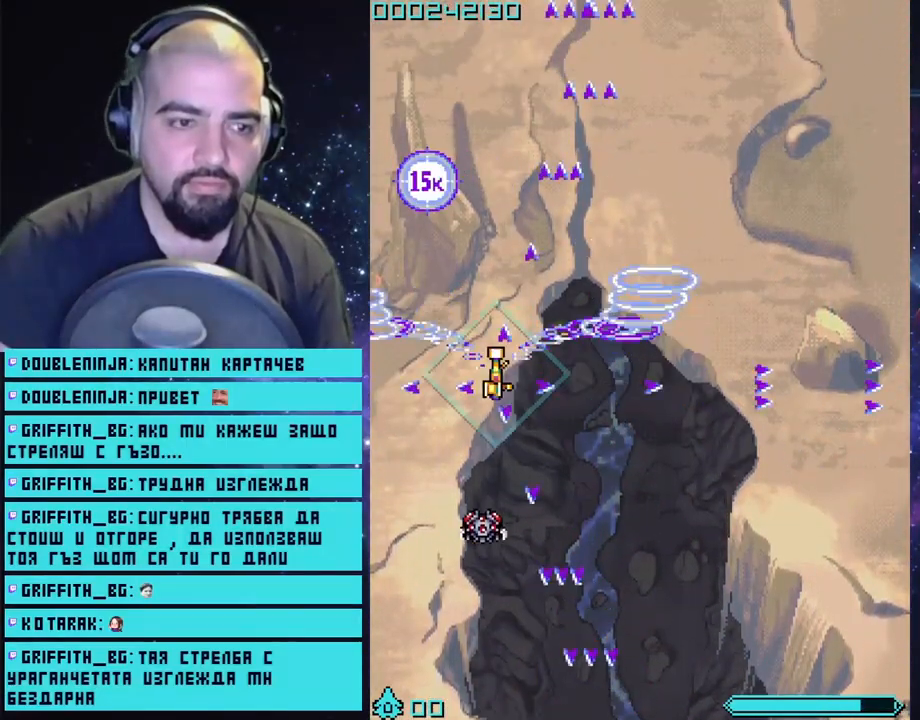
{"buttons": ["CROSS"], "left_stick": "right", "right_stick": "center", "events": [[100, "left_stick", "right"], [267, "left_stick", "center"], [450, "left_stick", "right"]]}
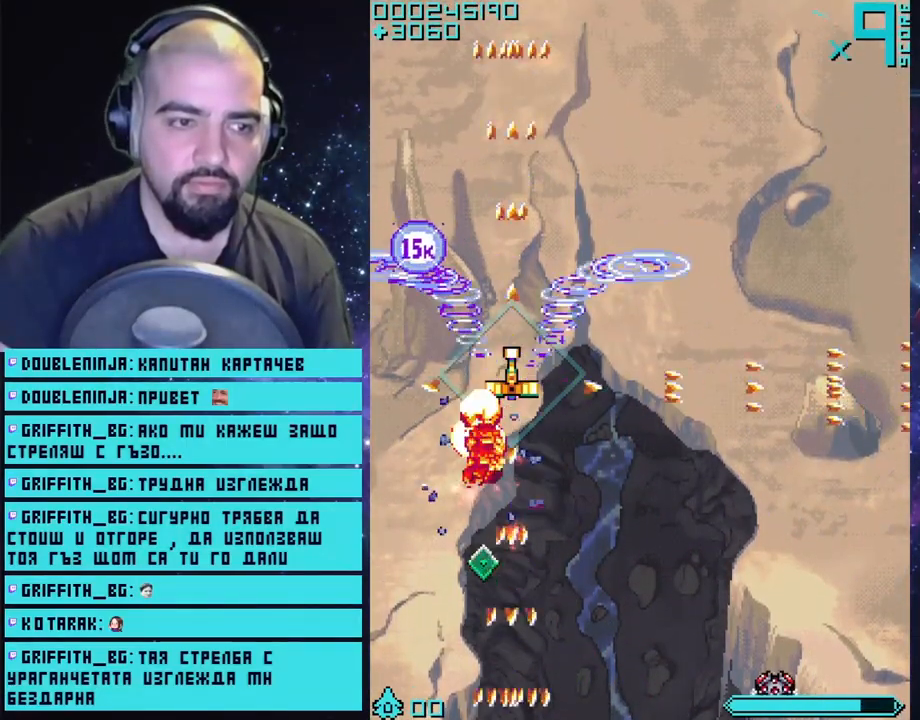
{"buttons": ["CROSS"], "left_stick": "left", "right_stick": "center", "events": [[317, "left_stick", "left"]]}
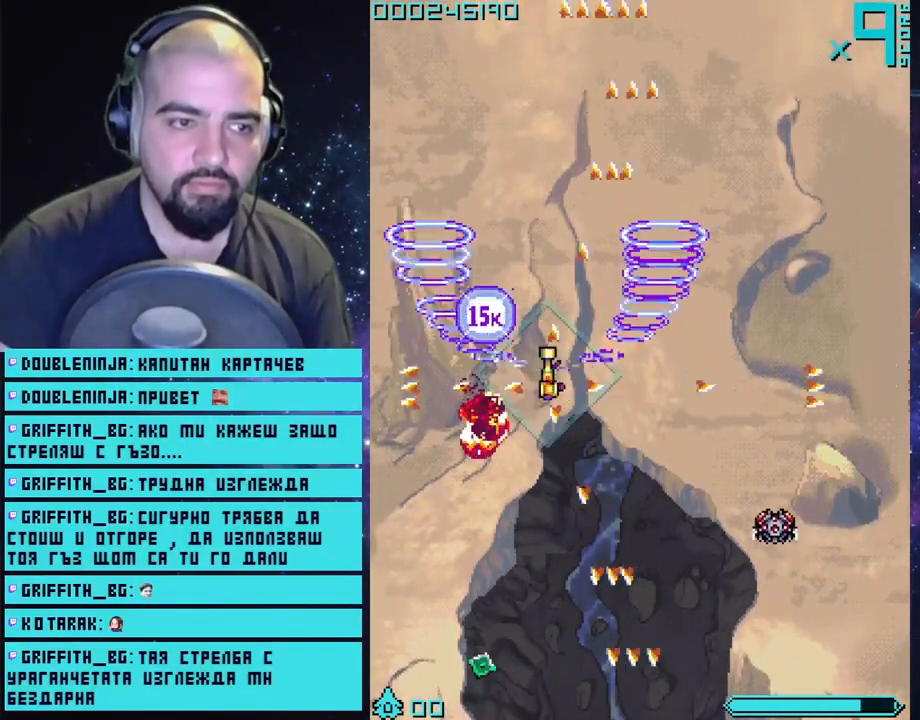
{"buttons": ["CROSS"], "left_stick": "right", "right_stick": "center", "events": [[200, "left_stick", "right"]]}
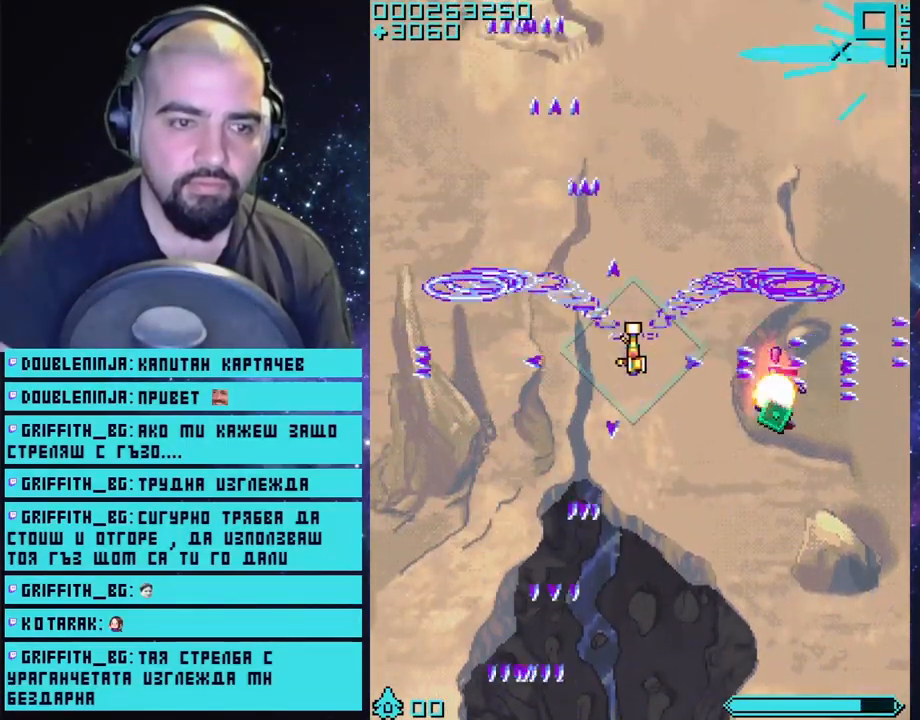
{"buttons": ["CROSS"], "left_stick": "down-right", "right_stick": "center", "events": [[200, "left_stick", "left"], [333, "left_stick", "right"], [417, "left_stick", "down-right"]]}
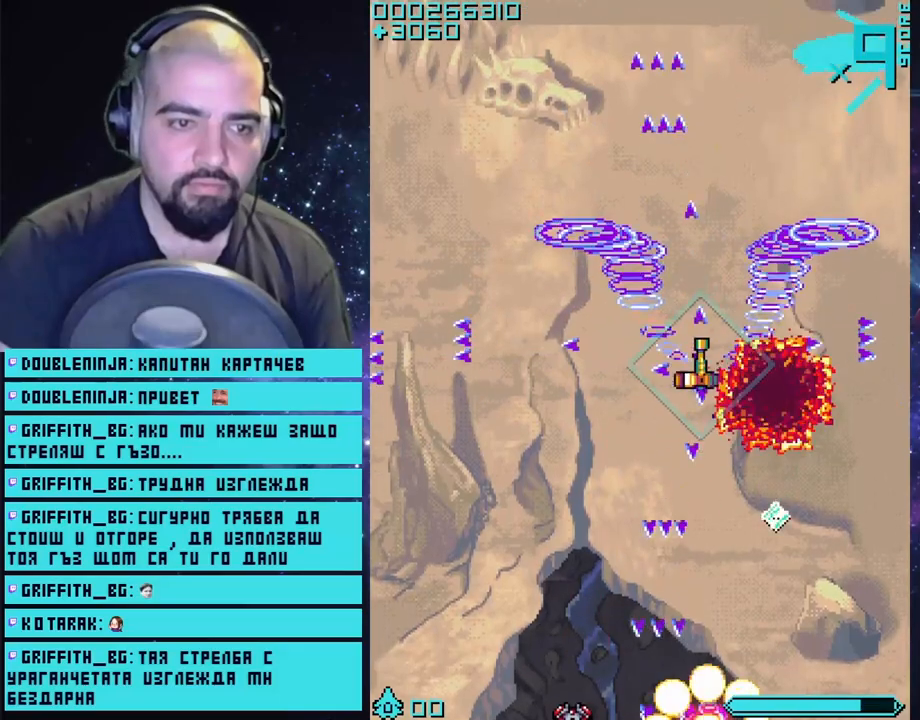
{"buttons": ["CROSS"], "left_stick": "up-left", "right_stick": "center", "events": [[350, "left_stick", "up-left"]]}
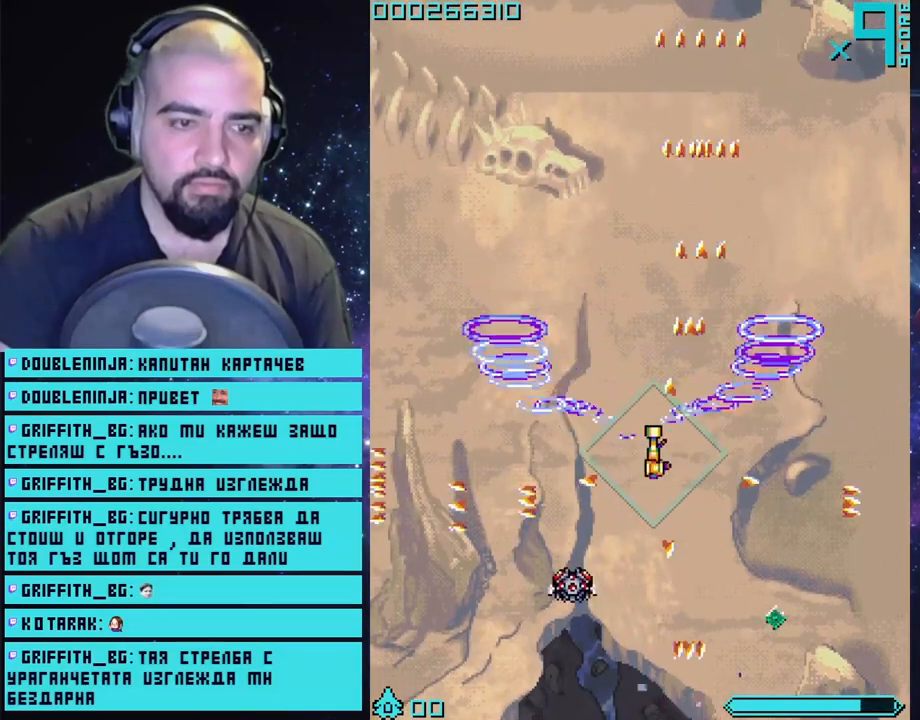
{"buttons": ["CROSS"], "left_stick": "up-right", "right_stick": "center", "events": [[167, "left_stick", "down-left"], [317, "left_stick", "up"], [483, "left_stick", "up-right"]]}
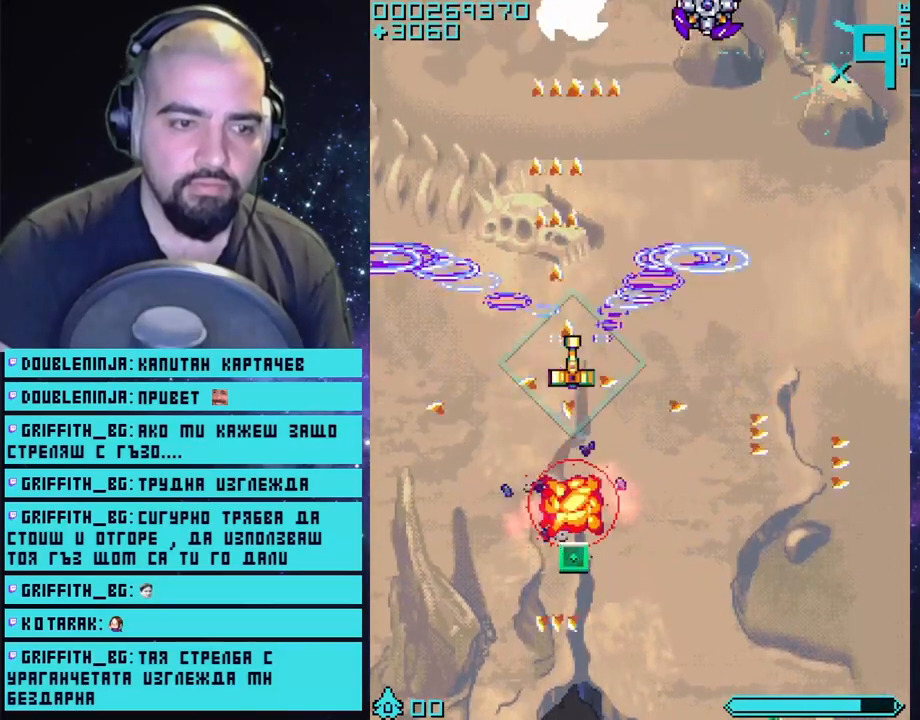
{"buttons": ["CROSS"], "left_stick": "right", "right_stick": "center", "events": [[33, "left_stick", "right"], [117, "left_stick", "down-right"], [233, "left_stick", "down"], [450, "left_stick", "right"]]}
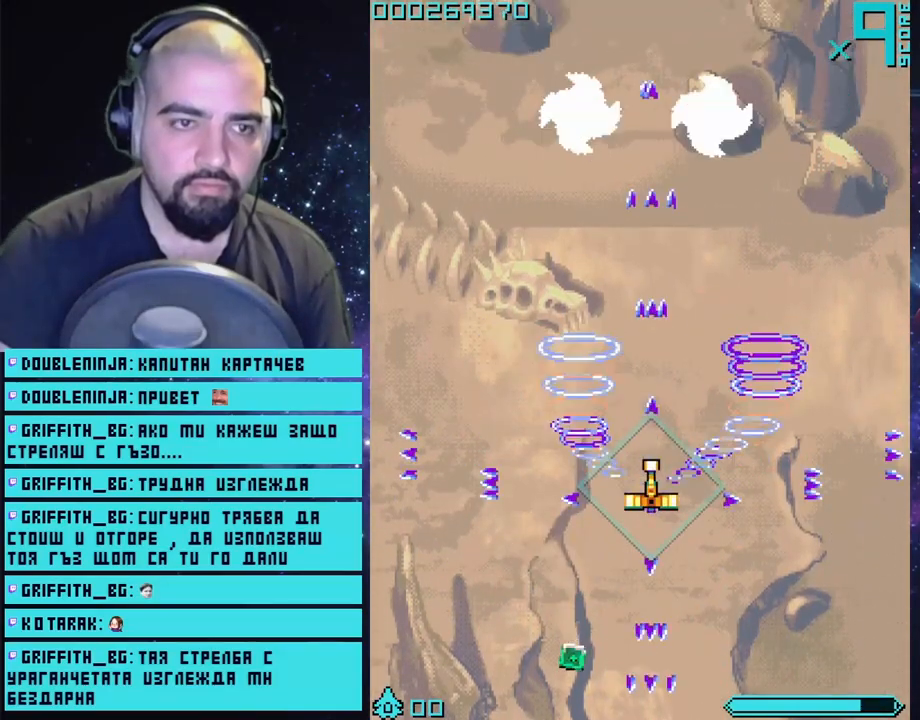
{"buttons": ["CROSS"], "left_stick": "down", "right_stick": "center", "events": [[50, "left_stick", "center"], [450, "left_stick", "down"]]}
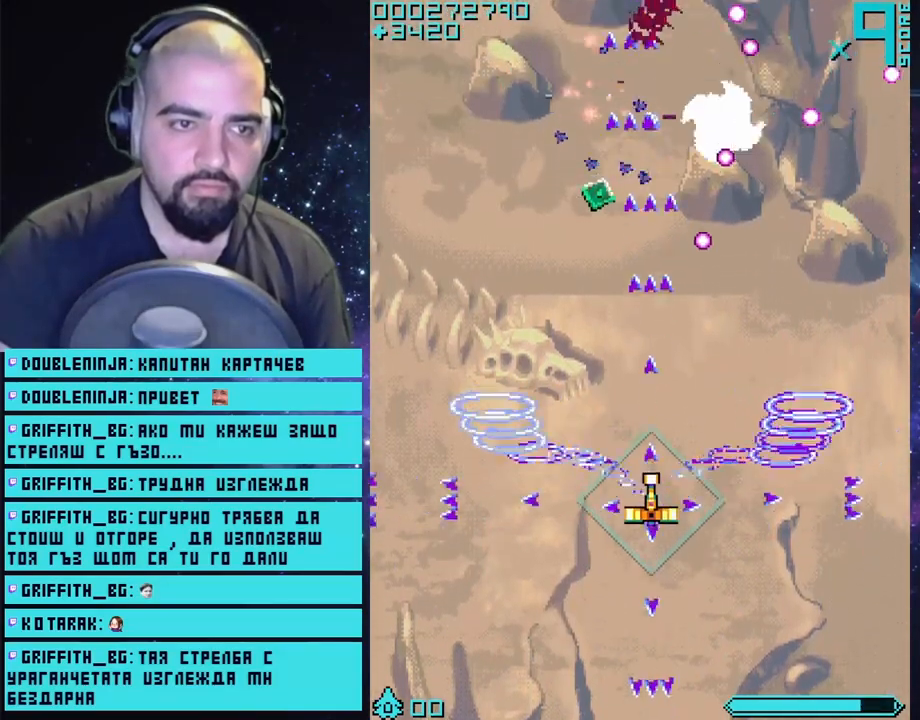
{"buttons": ["CROSS"], "left_stick": "center", "right_stick": "center", "events": [[183, "left_stick", "down-right"], [367, "left_stick", "center"]]}
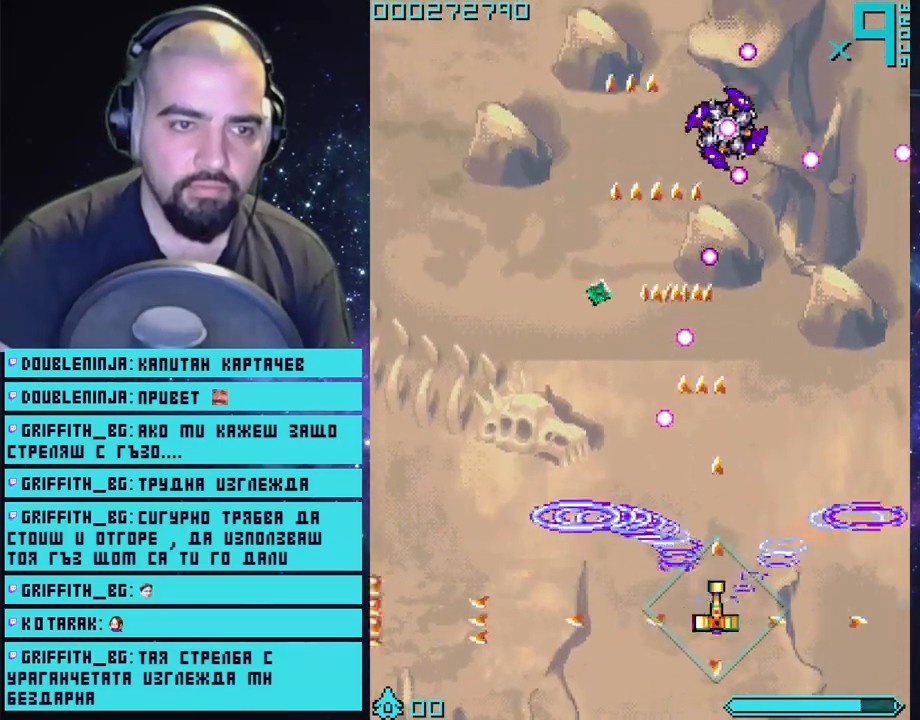
{"buttons": ["CROSS"], "left_stick": "center", "right_stick": "center", "events": [[50, "left_stick", "right"], [267, "left_stick", "center"]]}
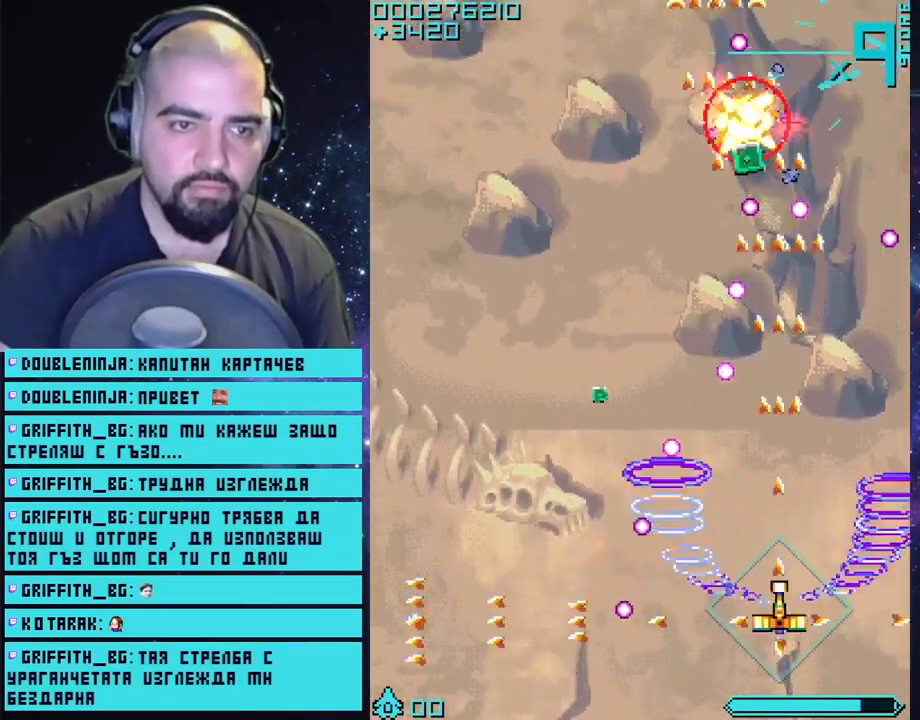
{"buttons": ["CROSS"], "left_stick": "center", "right_stick": "center", "events": [[283, "left_stick", "up-right"], [450, "left_stick", "center"]]}
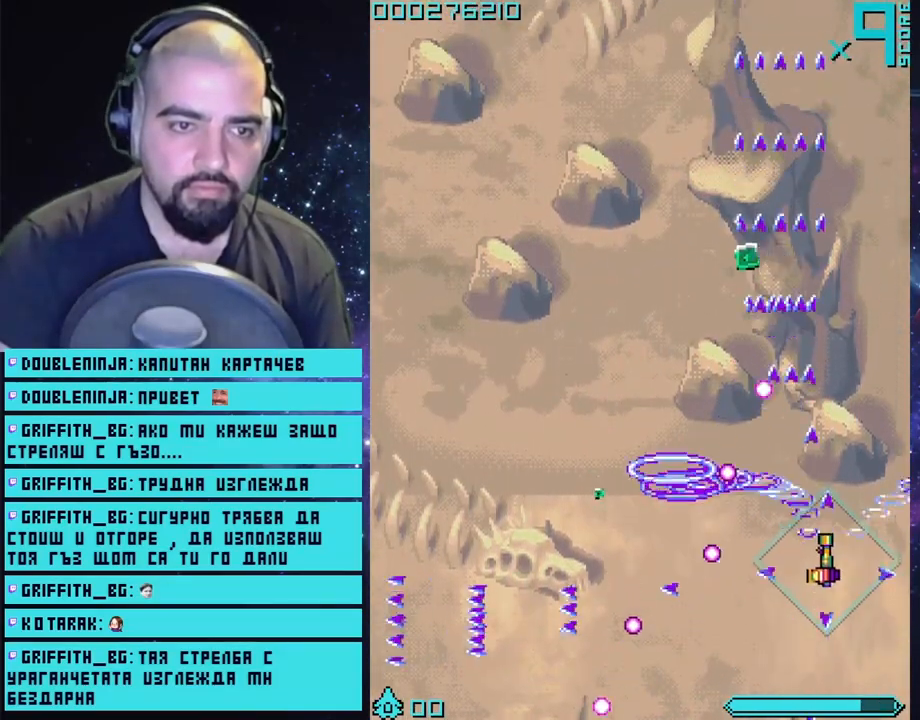
{"buttons": ["CROSS"], "left_stick": "up-left", "right_stick": "center", "events": [[100, "left_stick", "up"], [433, "left_stick", "up-left"]]}
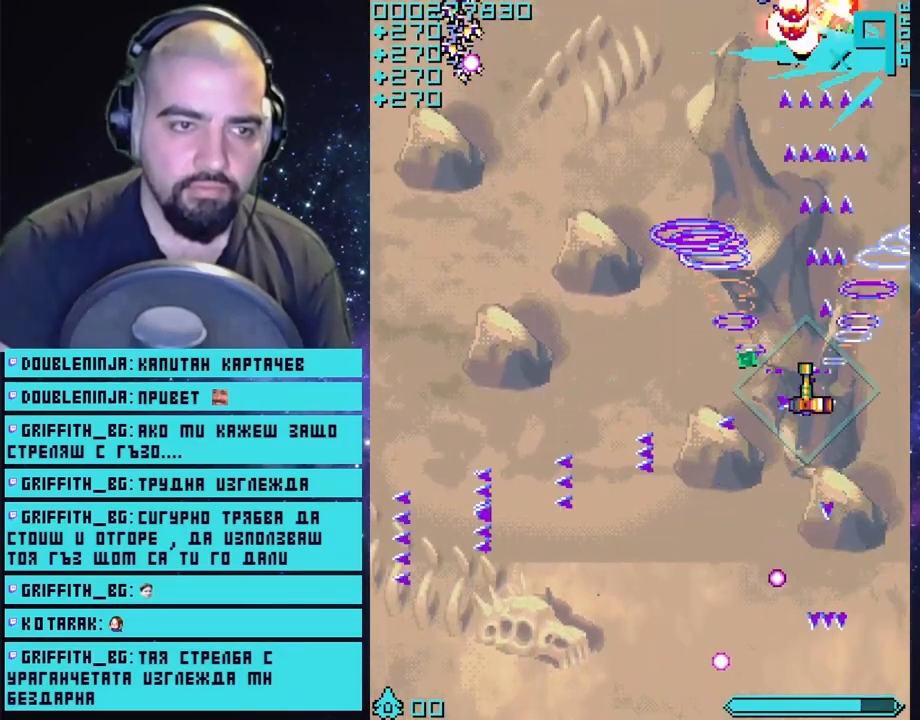
{"buttons": ["CROSS"], "left_stick": "down-left", "right_stick": "center", "events": [[200, "left_stick", "left"], [300, "left_stick", "down-left"]]}
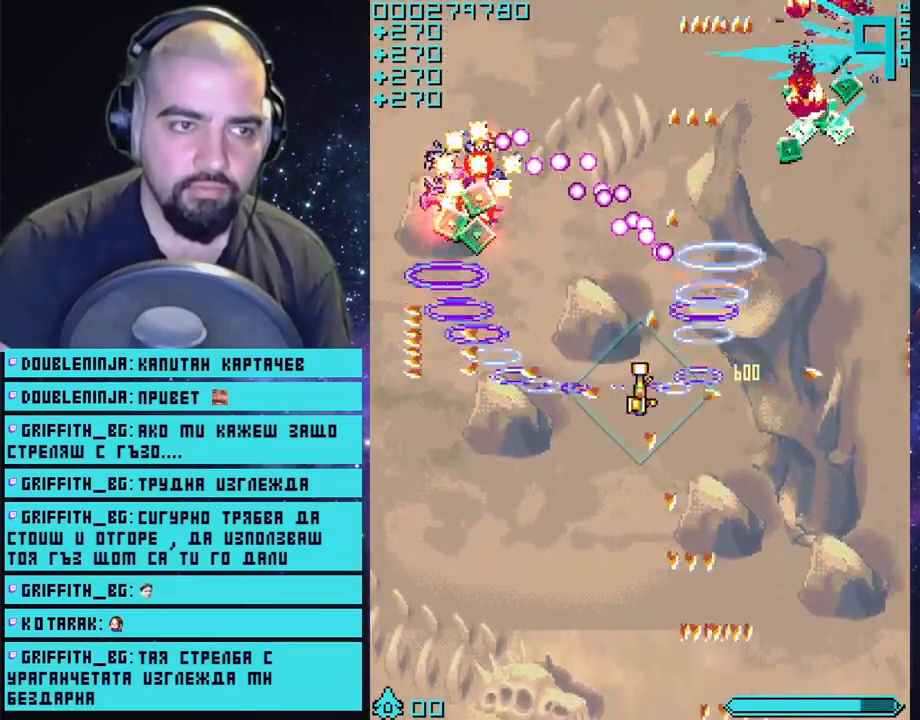
{"buttons": ["CROSS"], "left_stick": "up-left", "right_stick": "center", "events": [[500, "left_stick", "up-left"]]}
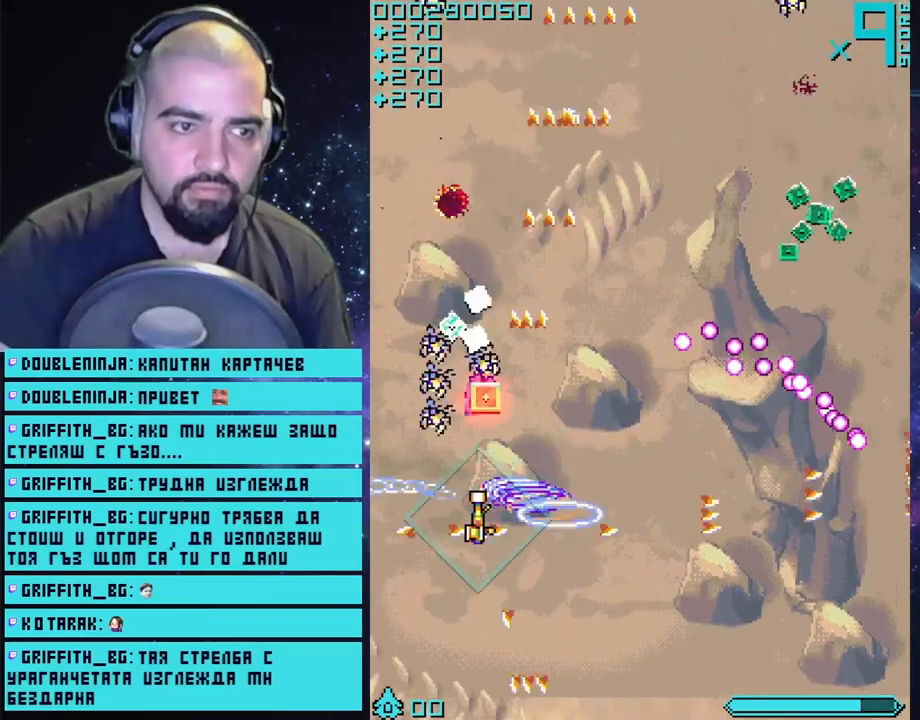
{"buttons": ["CROSS"], "left_stick": "up-right", "right_stick": "center", "events": [[50, "left_stick", "center"], [150, "left_stick", "down"], [250, "left_stick", "center"], [350, "left_stick", "up-left"], [500, "left_stick", "up-right"]]}
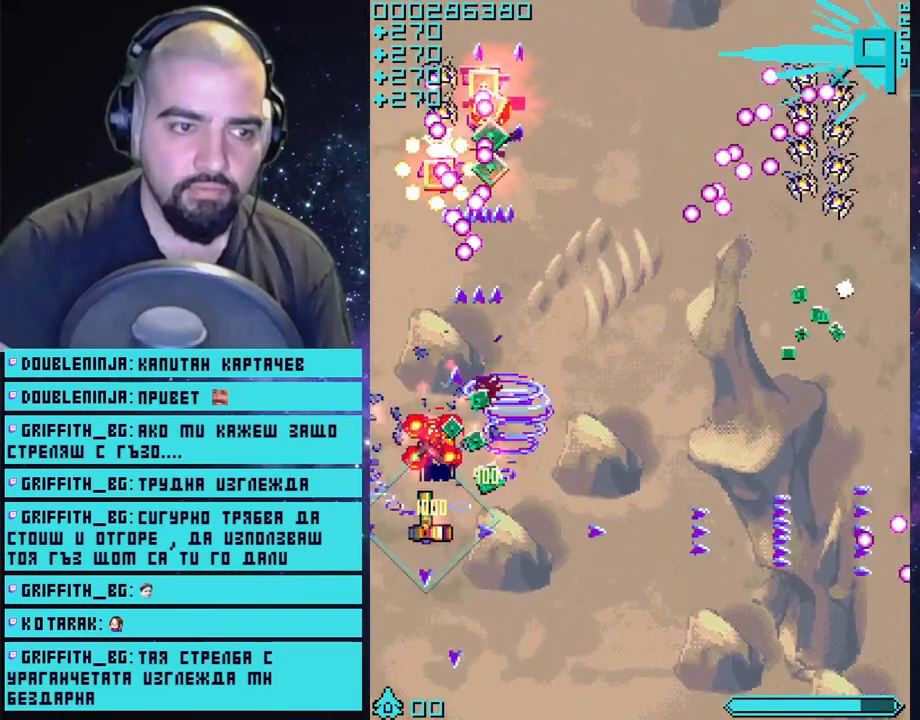
{"buttons": ["CROSS"], "left_stick": "right", "right_stick": "center", "events": [[117, "left_stick", "right"]]}